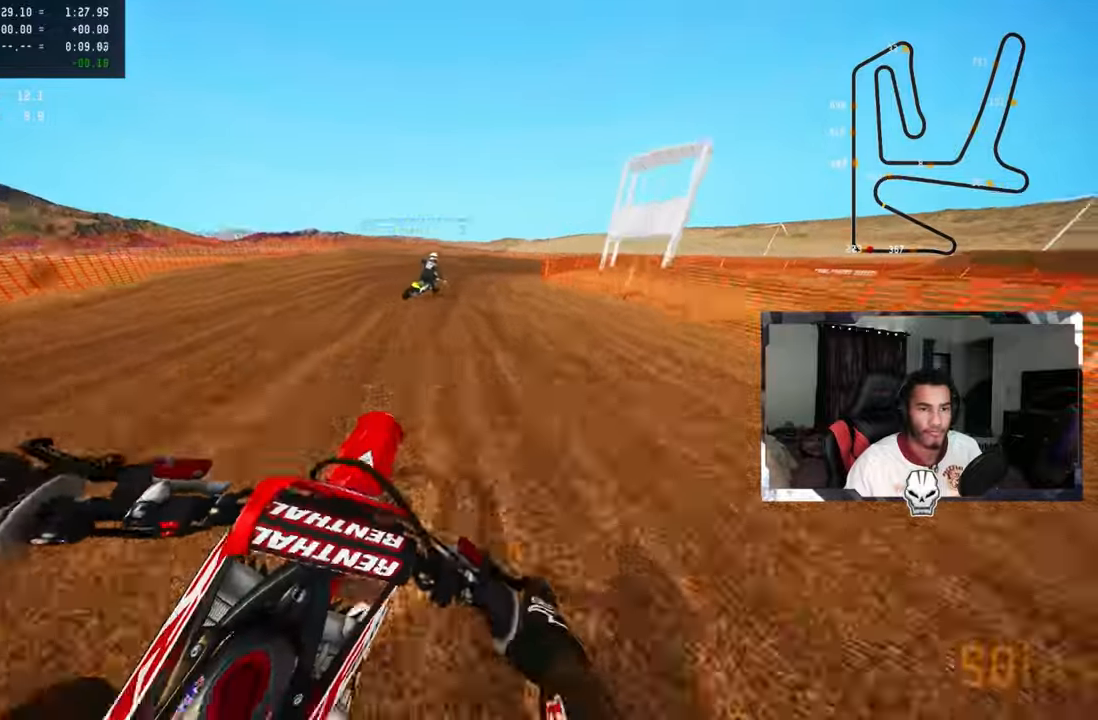
Gameplay with a controller (PlayStation layout); each line is a JSON object with the inputs held at the frame after it. "events" lists button and stick changes between this image and that frame as [ms after this image, input, new state], when the widget could be followed in between.
{"buttons": [], "left_stick": "up", "right_stick": "up-left", "events": [[17, "TRIANGLE", "up"], [34, "right_stick", "up-left"], [184, "L2", "down"], [300, "L2", "up"]]}
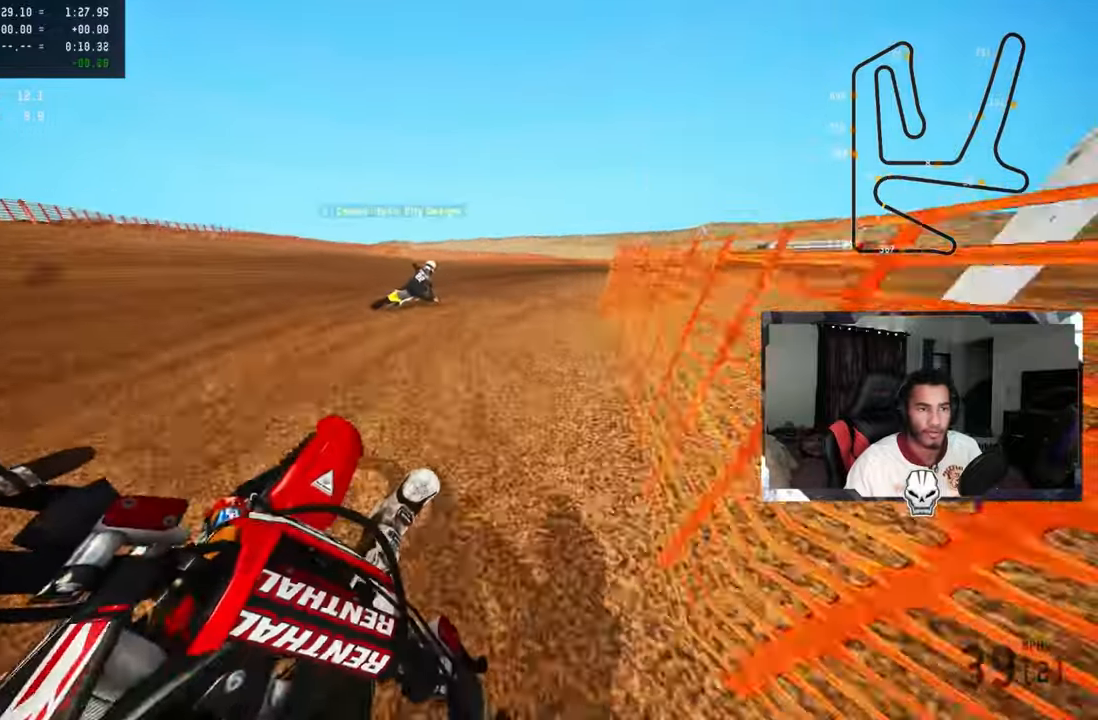
{"buttons": [], "left_stick": "up", "right_stick": "up-left", "events": [[117, "R2", "down"], [184, "R2", "up"], [317, "R2", "down"], [400, "R2", "up"]]}
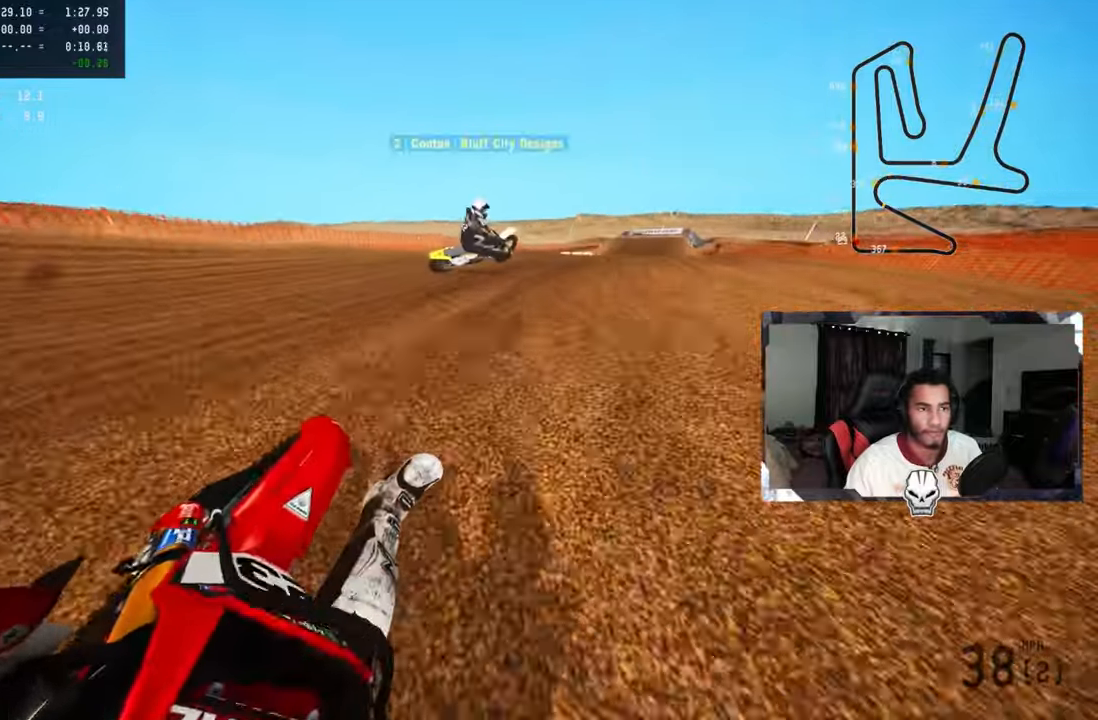
{"buttons": ["R2"], "left_stick": "up", "right_stick": "up-left", "events": [[17, "R2", "down"], [134, "R2", "up"], [184, "R2", "down"], [267, "R2", "up"], [334, "R2", "down"], [400, "R2", "up"], [450, "R2", "down"]]}
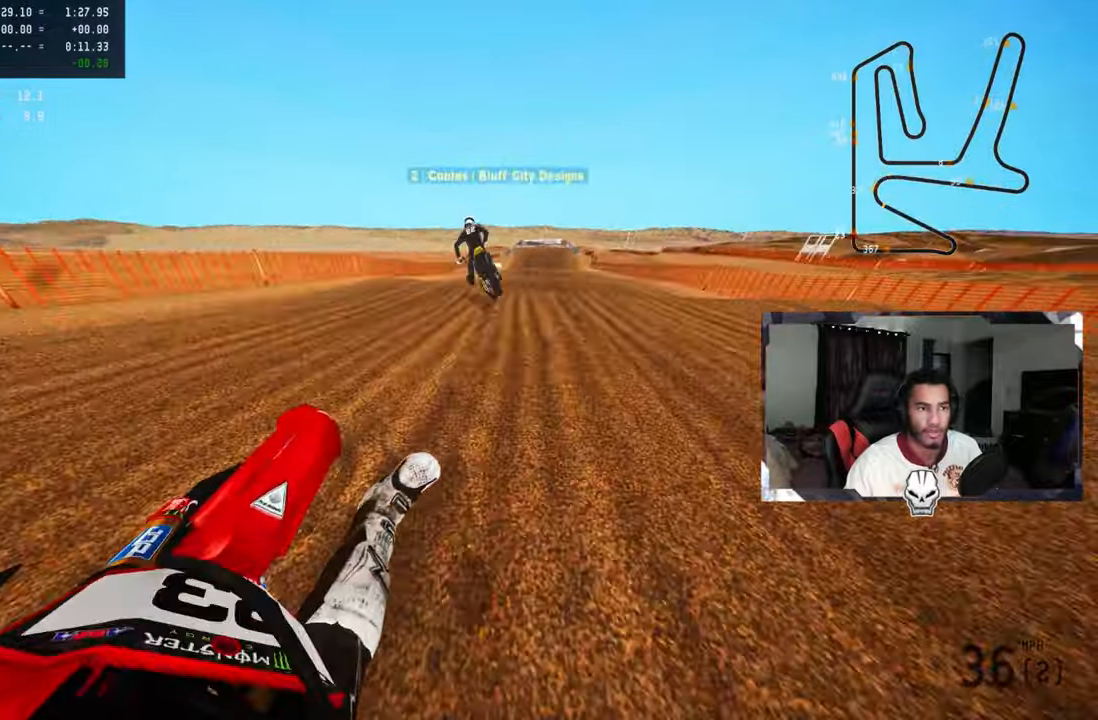
{"buttons": ["R2"], "left_stick": "up", "right_stick": "up-left", "events": []}
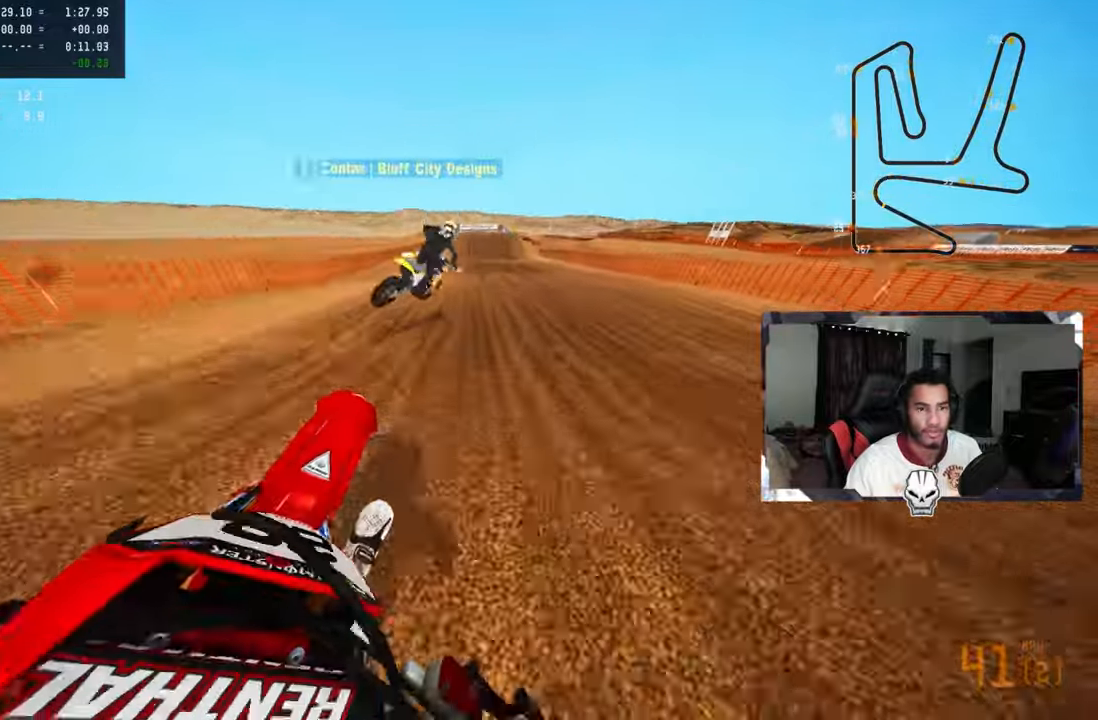
{"buttons": [], "left_stick": "up", "right_stick": "up", "events": [[134, "R3", "down"], [184, "R2", "up"], [234, "R3", "up"], [234, "right_stick", "up"], [384, "R2", "down"], [484, "R2", "up"]]}
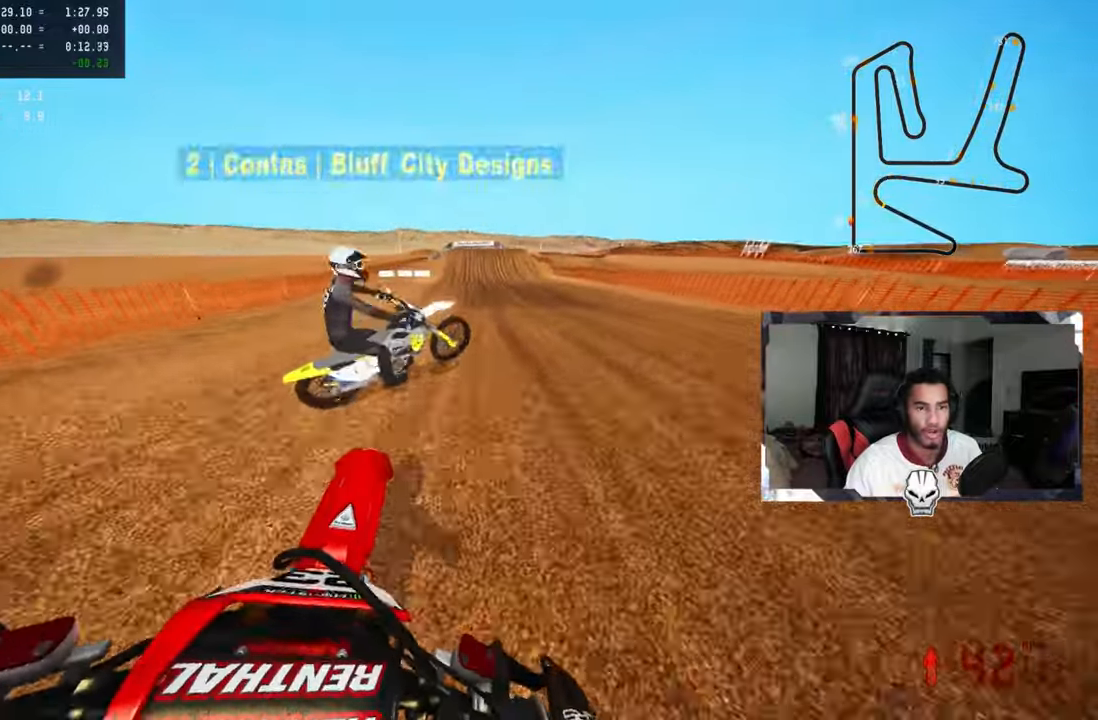
{"buttons": ["R2"], "left_stick": "up", "right_stick": "up", "events": [[34, "R2", "down"], [150, "R2", "up"], [167, "R2", "down"], [317, "R2", "up"], [367, "R2", "down"]]}
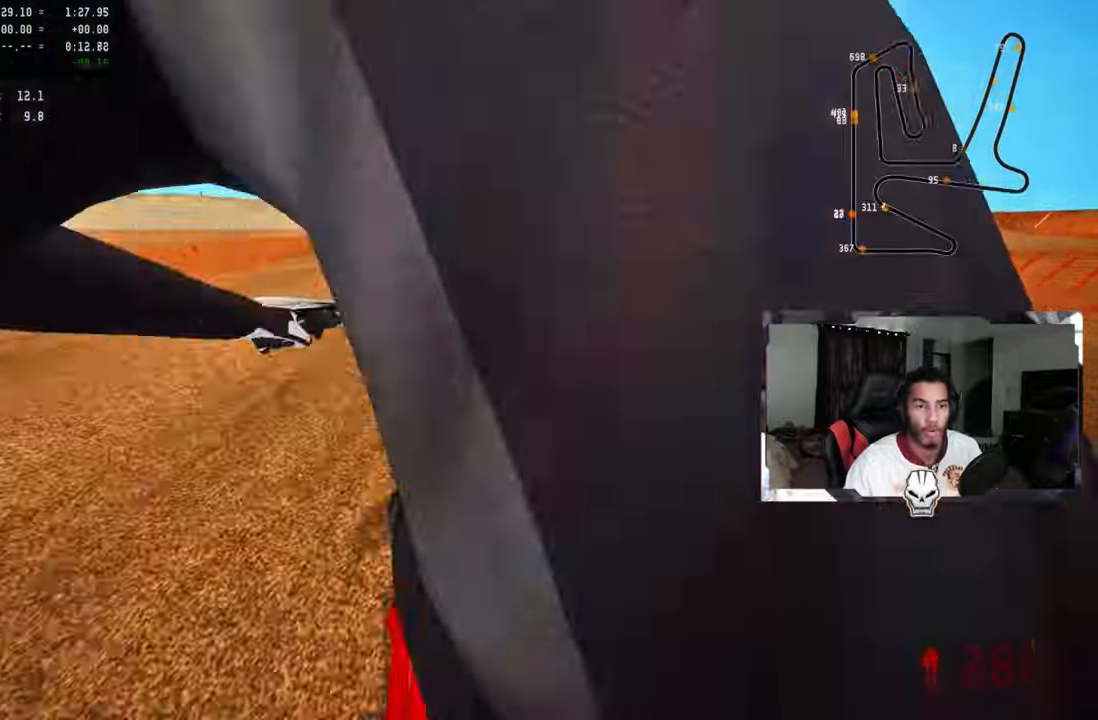
{"buttons": [], "left_stick": "up", "right_stick": "up", "events": [[117, "R2", "up"], [184, "R2", "down"], [267, "R2", "up"]]}
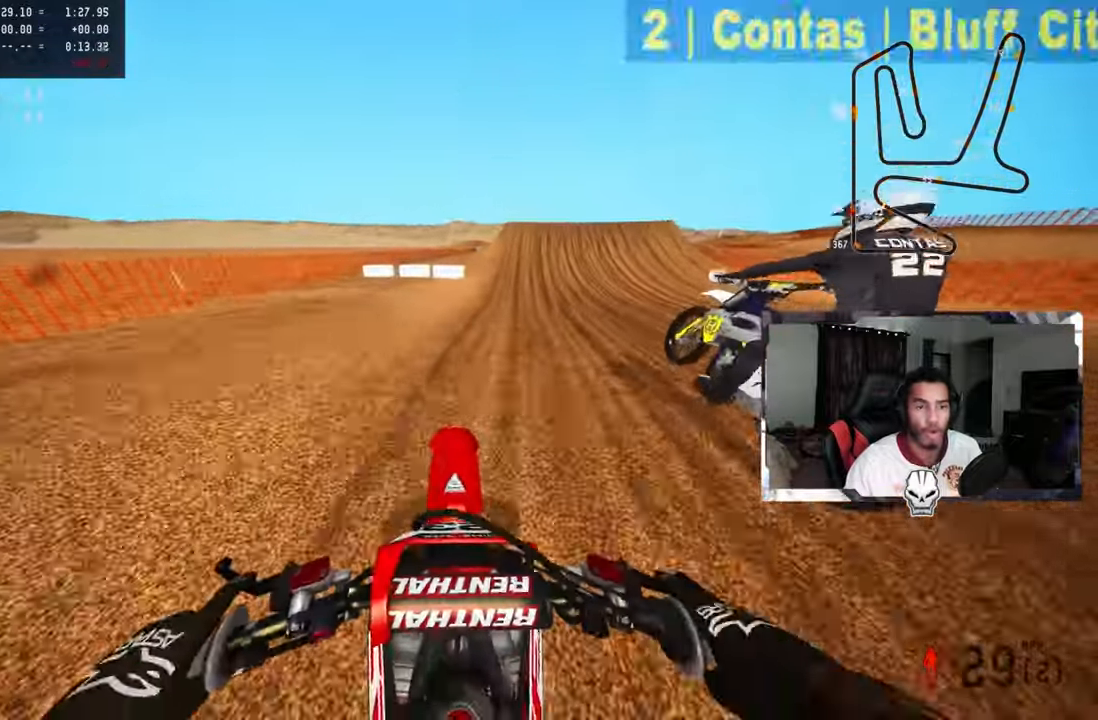
{"buttons": ["R2"], "left_stick": "up", "right_stick": "up-left", "events": [[84, "R2", "down"], [200, "R2", "up"], [317, "right_stick", "up-left"], [384, "R2", "down"]]}
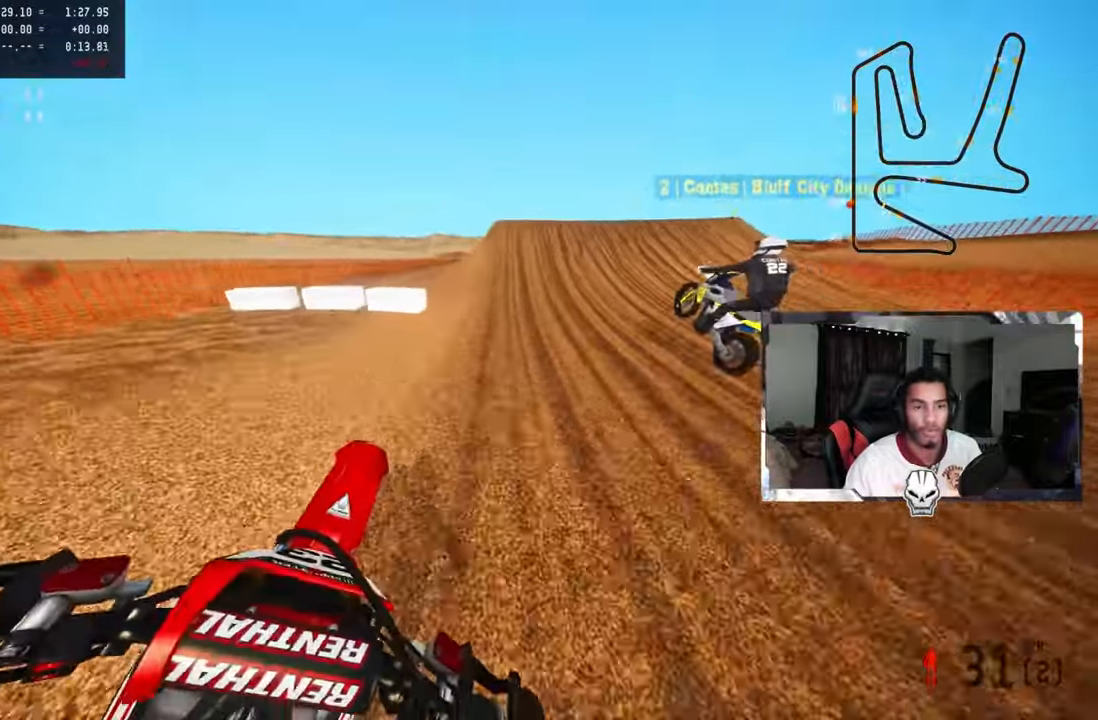
{"buttons": ["R2"], "left_stick": "up", "right_stick": "up-left", "events": []}
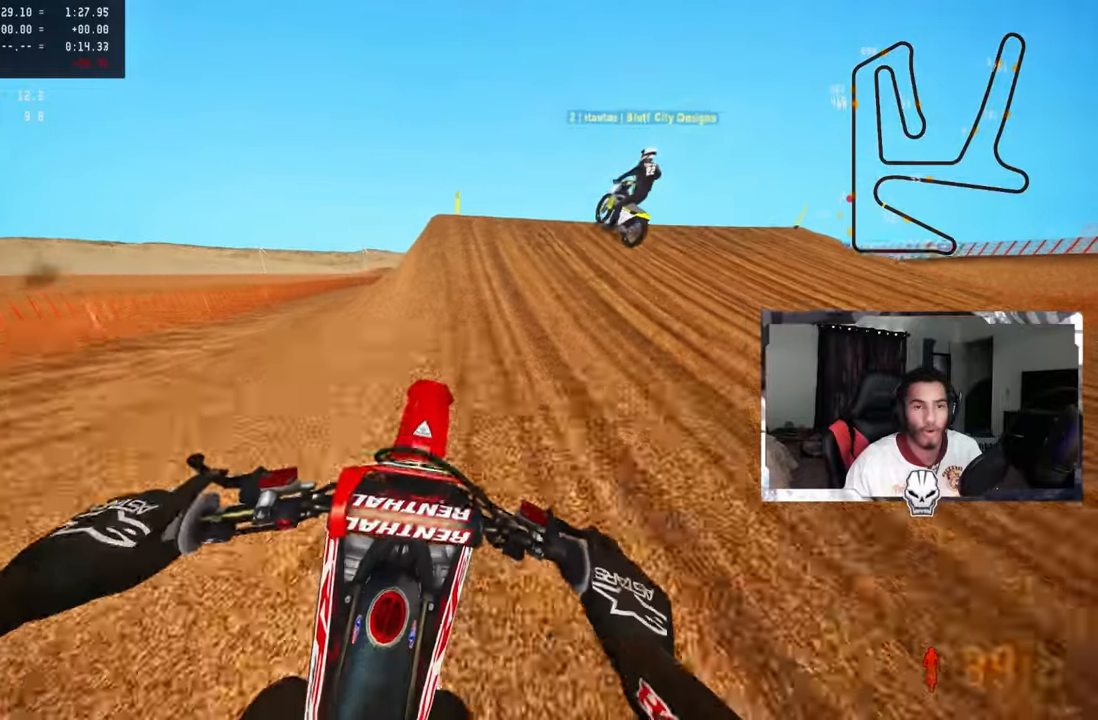
{"buttons": ["R2"], "left_stick": "up", "right_stick": "up", "events": [[183, "right_stick", "up"]]}
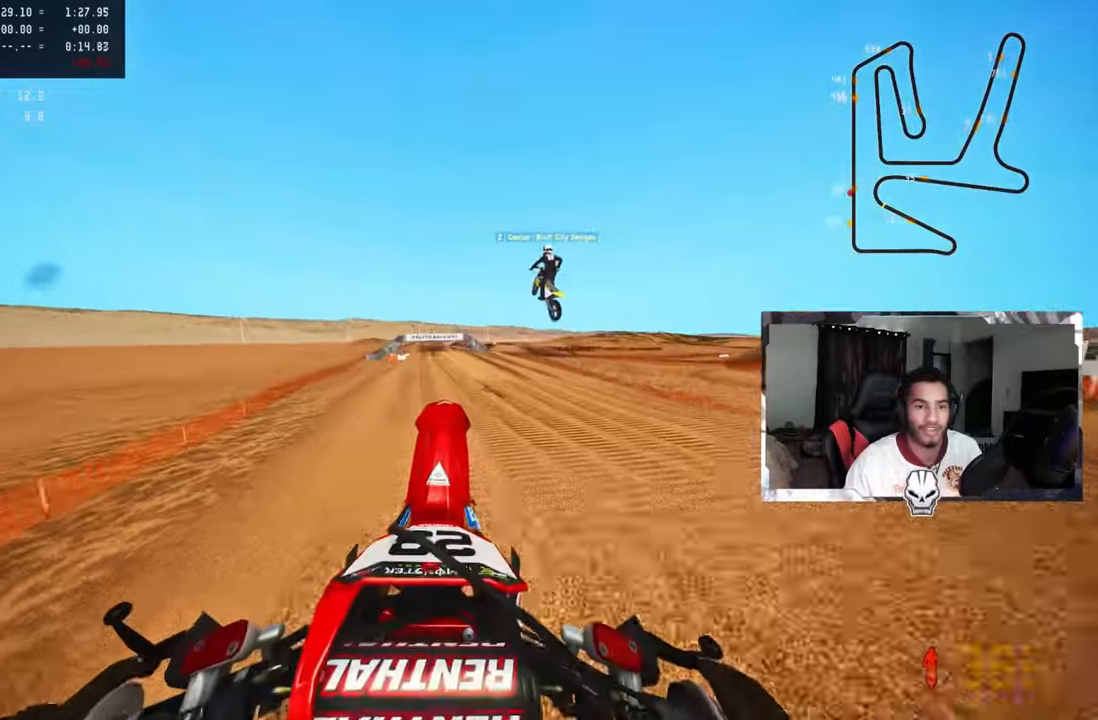
{"buttons": [], "left_stick": "up", "right_stick": "up", "events": [[433, "R2", "up"]]}
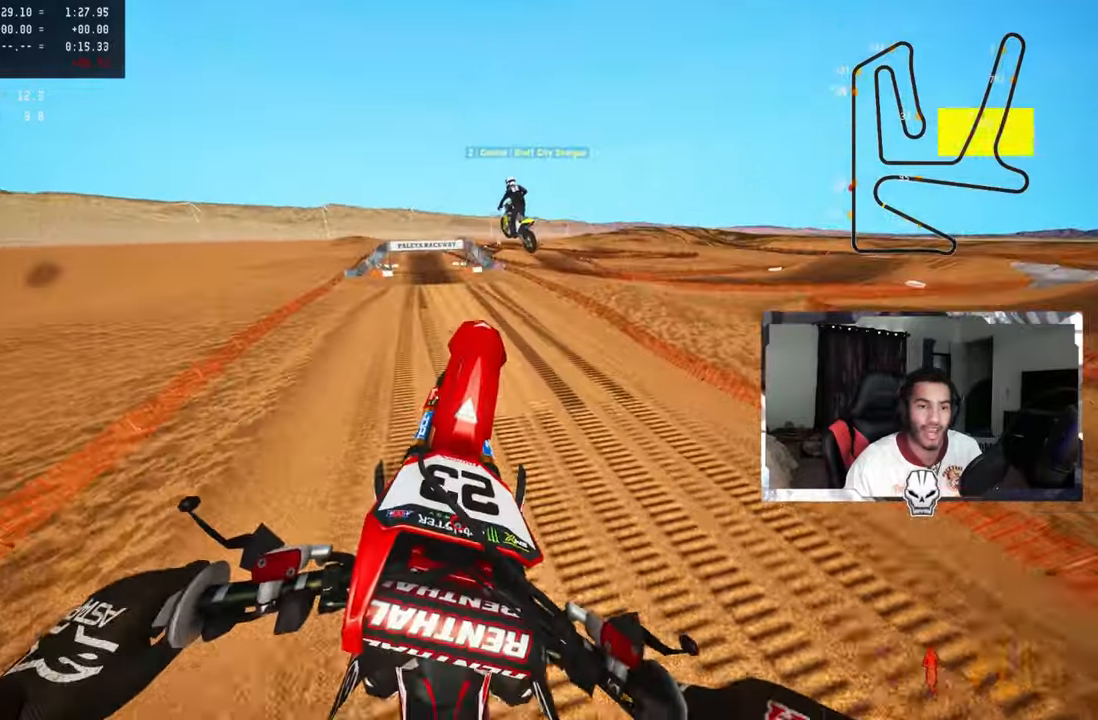
{"buttons": ["R2"], "left_stick": "up", "right_stick": "up", "events": [[216, "R2", "down"], [366, "R2", "up"], [400, "R2", "down"]]}
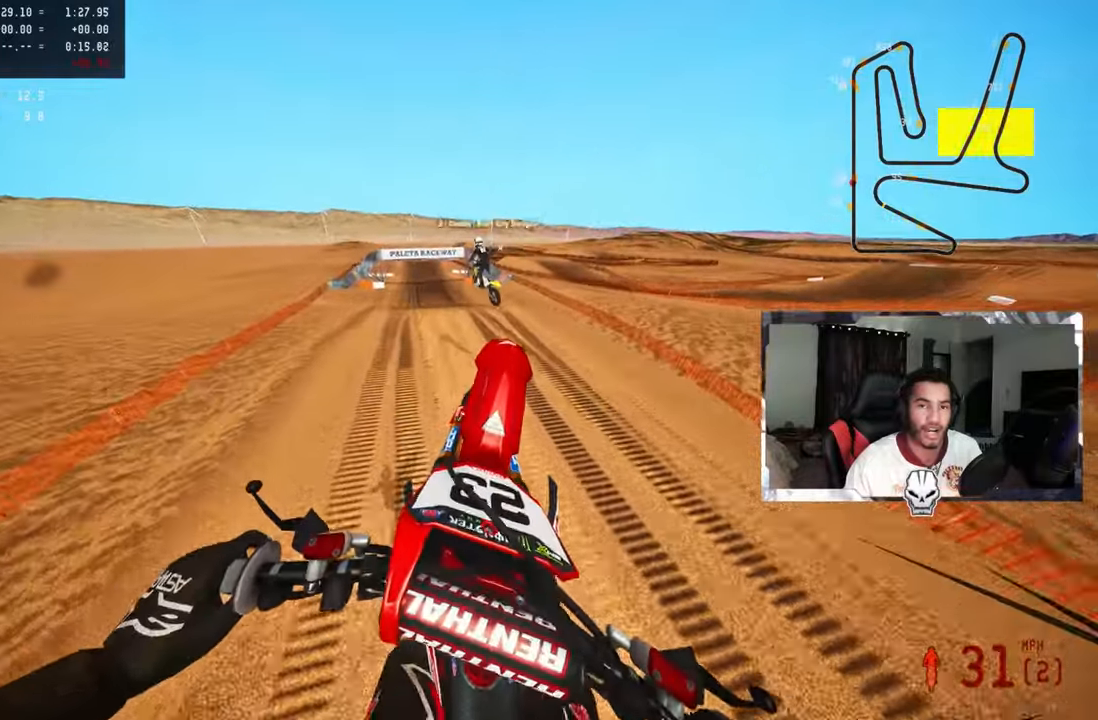
{"buttons": ["R2"], "left_stick": "up", "right_stick": "up", "events": [[33, "R2", "up"], [133, "R2", "down"]]}
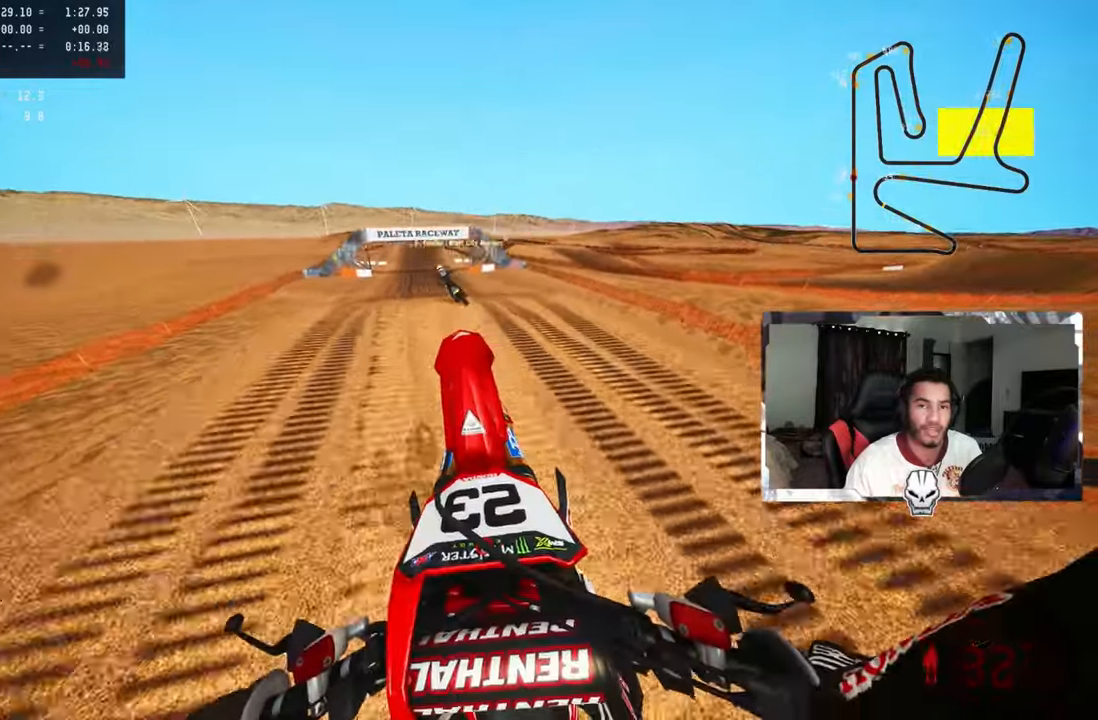
{"buttons": ["R2"], "left_stick": "up", "right_stick": "up-right", "events": [[133, "right_stick", "center"], [233, "right_stick", "up-right"]]}
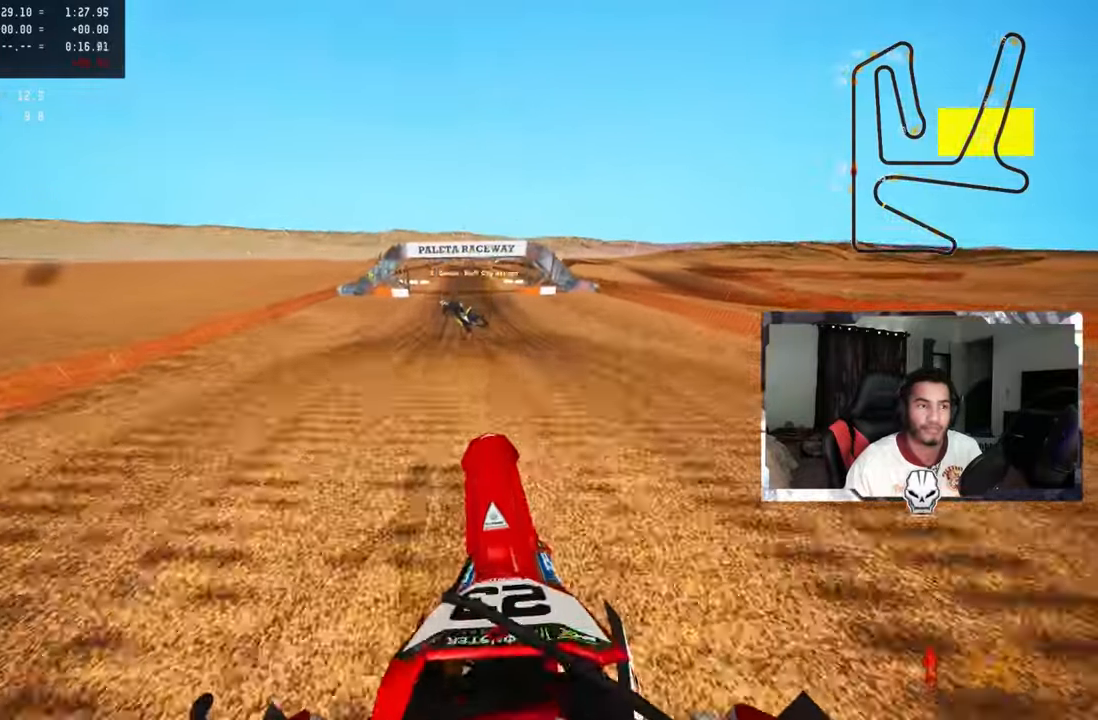
{"buttons": [], "left_stick": "up", "right_stick": "center", "events": [[116, "CROSS", "down"], [200, "CROSS", "up"], [216, "R2", "up"], [266, "right_stick", "center"]]}
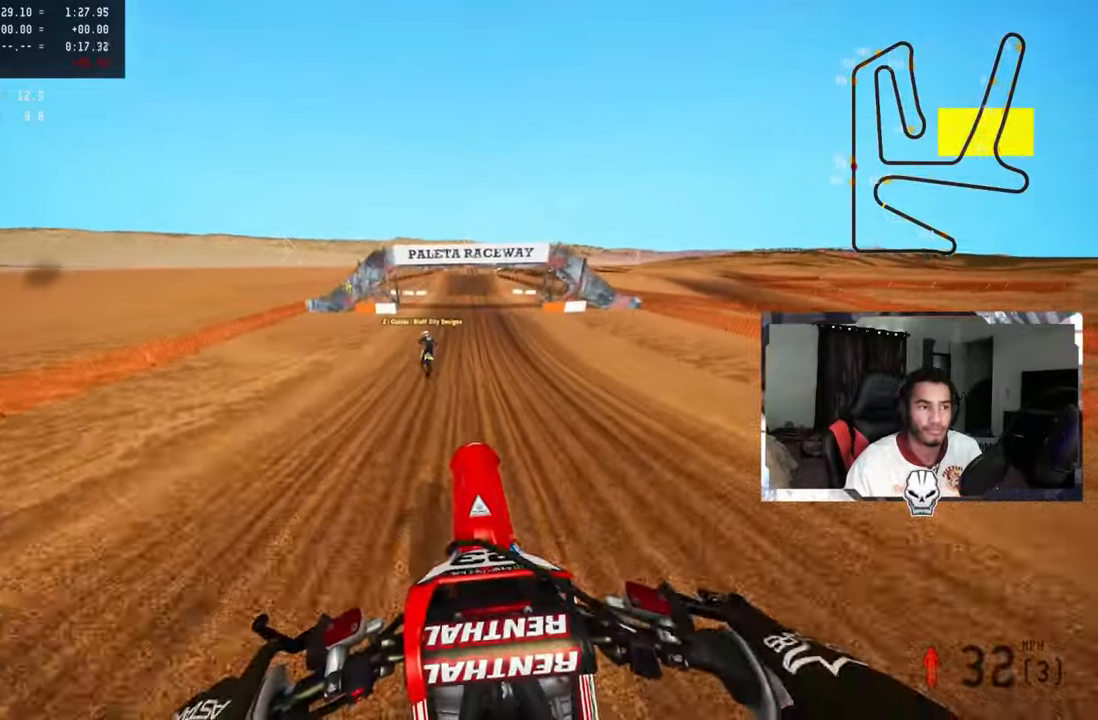
{"buttons": ["R2"], "left_stick": "up", "right_stick": "center", "events": [[50, "R2", "down"], [333, "R3", "down"], [416, "R3", "up"]]}
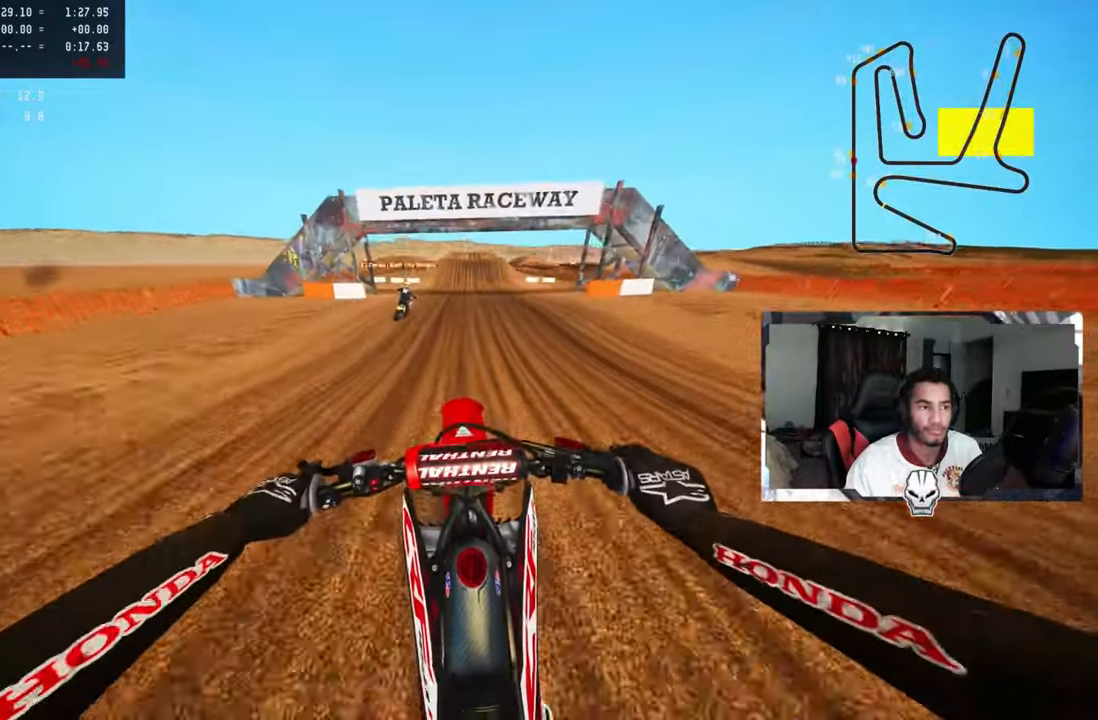
{"buttons": ["R2"], "left_stick": "up", "right_stick": "center", "events": []}
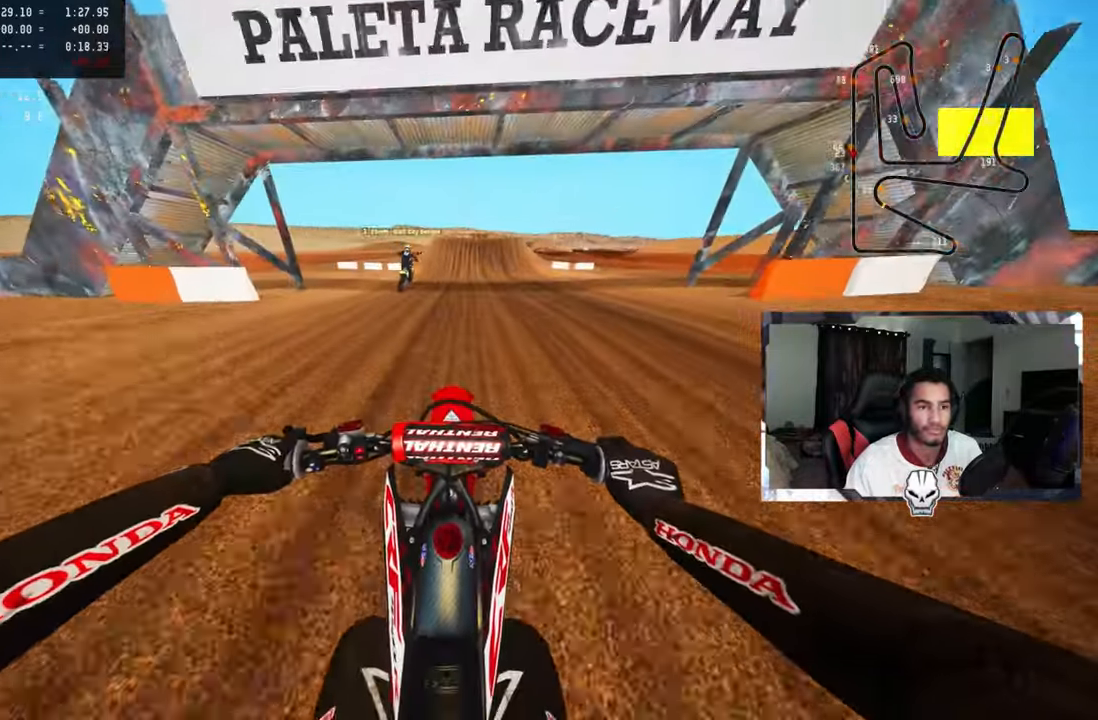
{"buttons": ["R2", "R3"], "left_stick": "center", "right_stick": "center", "events": [[383, "left_stick", "center"], [450, "R3", "down"]]}
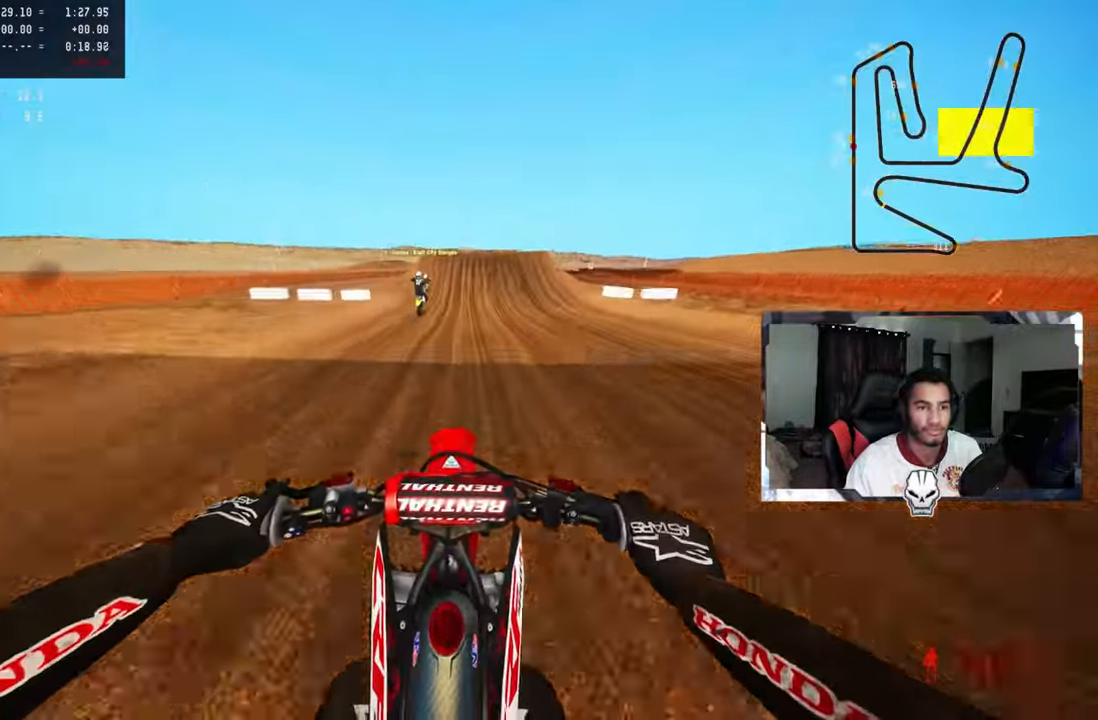
{"buttons": ["R2"], "left_stick": "center", "right_stick": "center", "events": [[66, "R3", "up"]]}
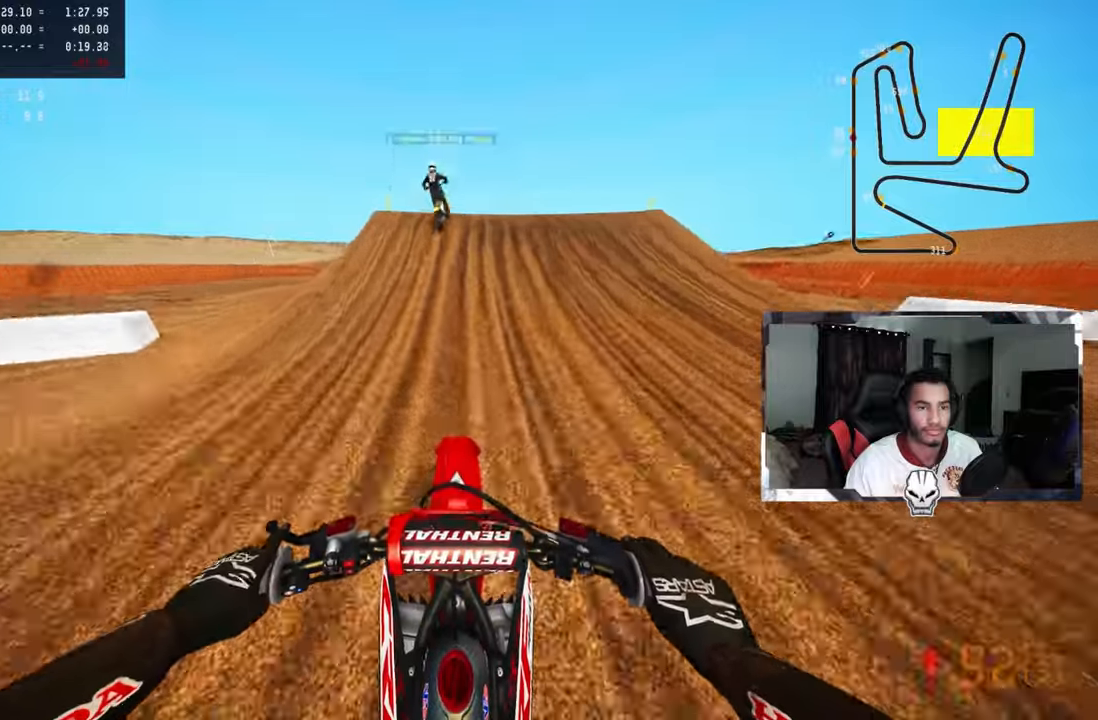
{"buttons": ["TRIANGLE"], "left_stick": "up-left", "right_stick": "center", "events": [[150, "left_stick", "up-right"], [150, "right_stick", "up"], [250, "right_stick", "up-left"], [267, "R3", "down"], [333, "R2", "up"], [333, "R3", "up"], [367, "right_stick", "center"], [450, "TRIANGLE", "down"], [467, "left_stick", "up-left"]]}
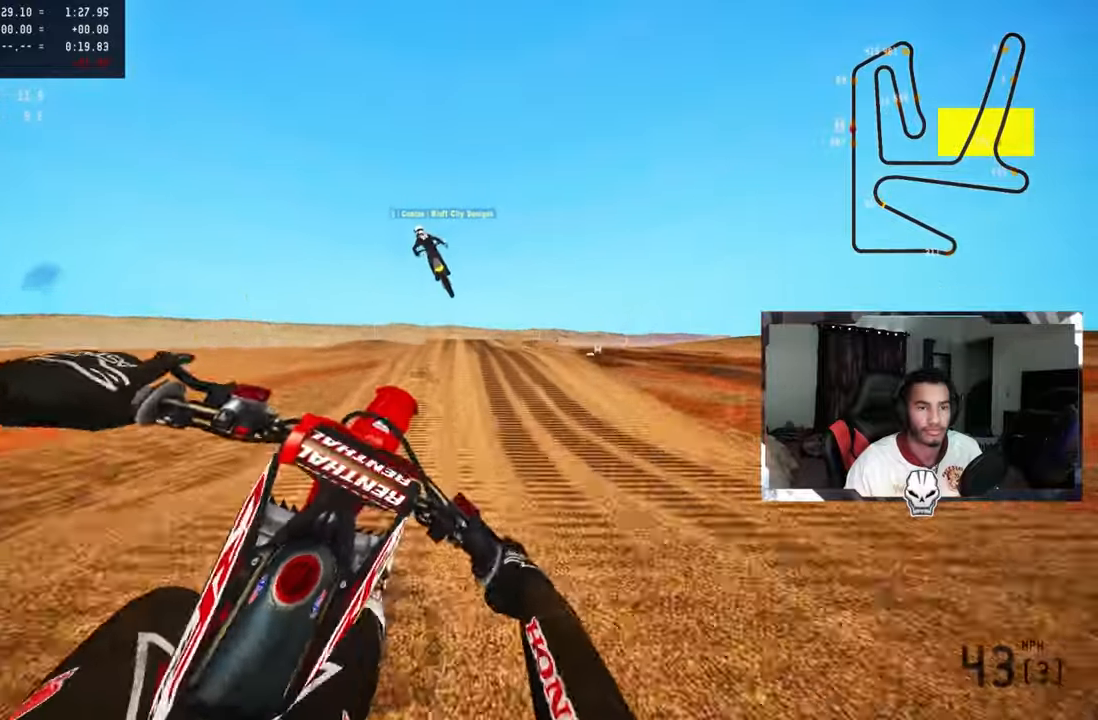
{"buttons": ["R2"], "left_stick": "up-left", "right_stick": "center", "events": [[50, "TRIANGLE", "up"], [283, "R2", "down"], [317, "R3", "down"], [433, "R3", "up"]]}
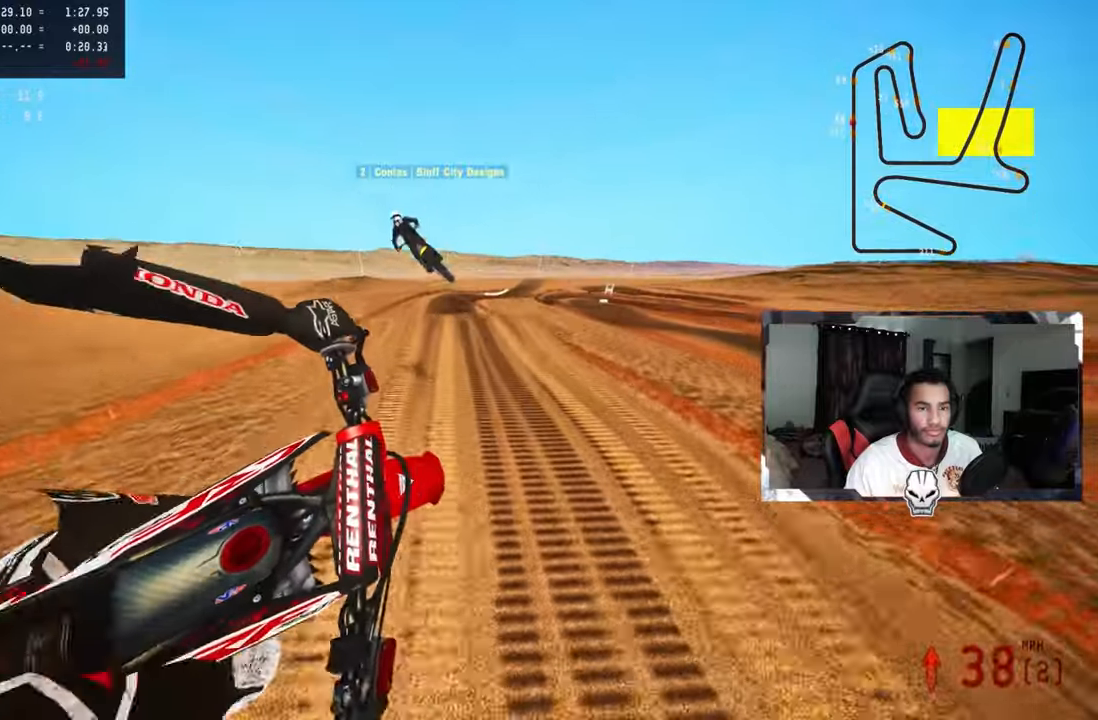
{"buttons": ["R2"], "left_stick": "up-left", "right_stick": "up", "events": [[317, "right_stick", "up"]]}
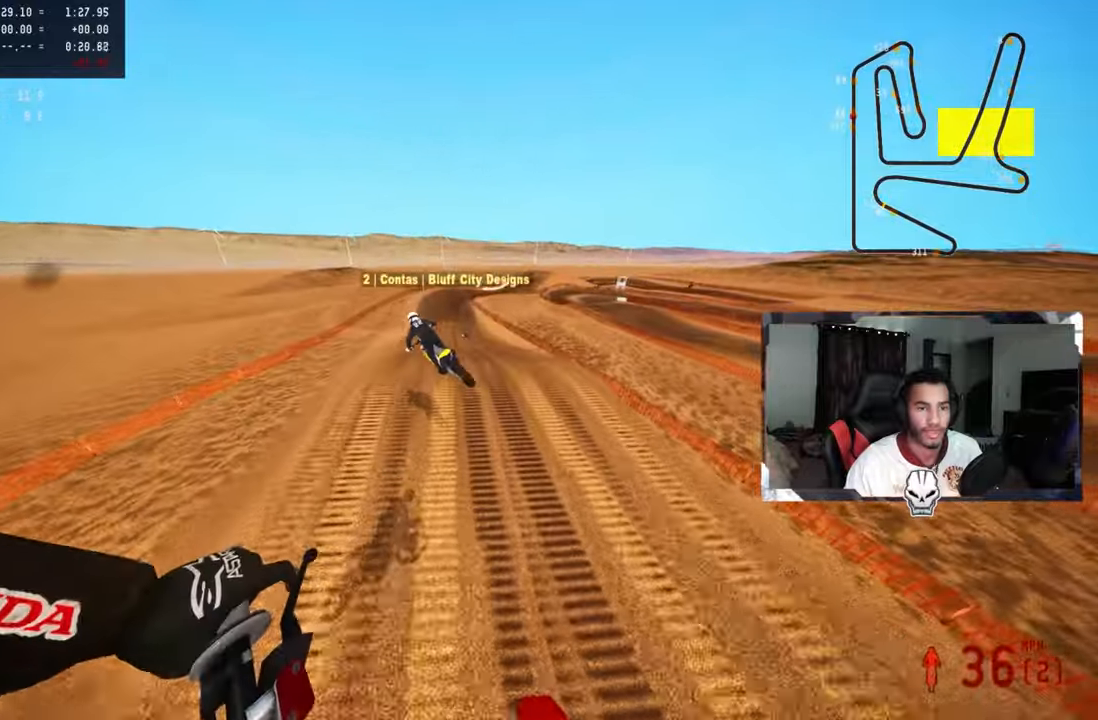
{"buttons": ["R2"], "left_stick": "up", "right_stick": "up", "events": [[200, "left_stick", "up"]]}
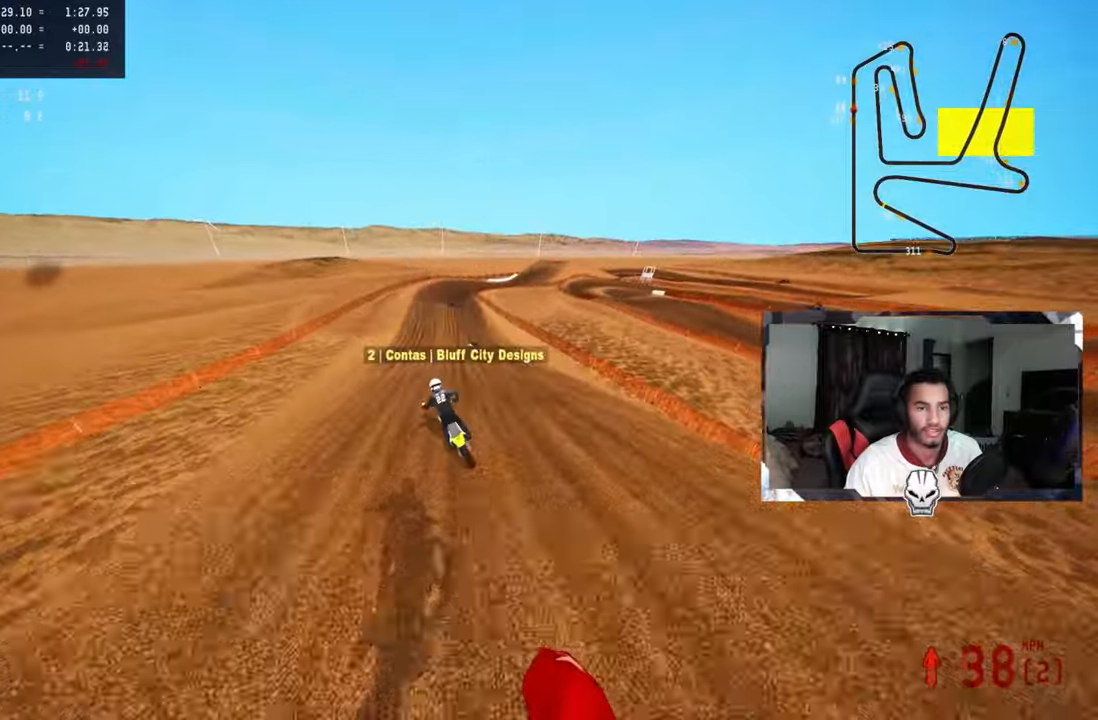
{"buttons": ["R2"], "left_stick": "up", "right_stick": "up", "events": [[383, "R3", "down"], [483, "R3", "up"]]}
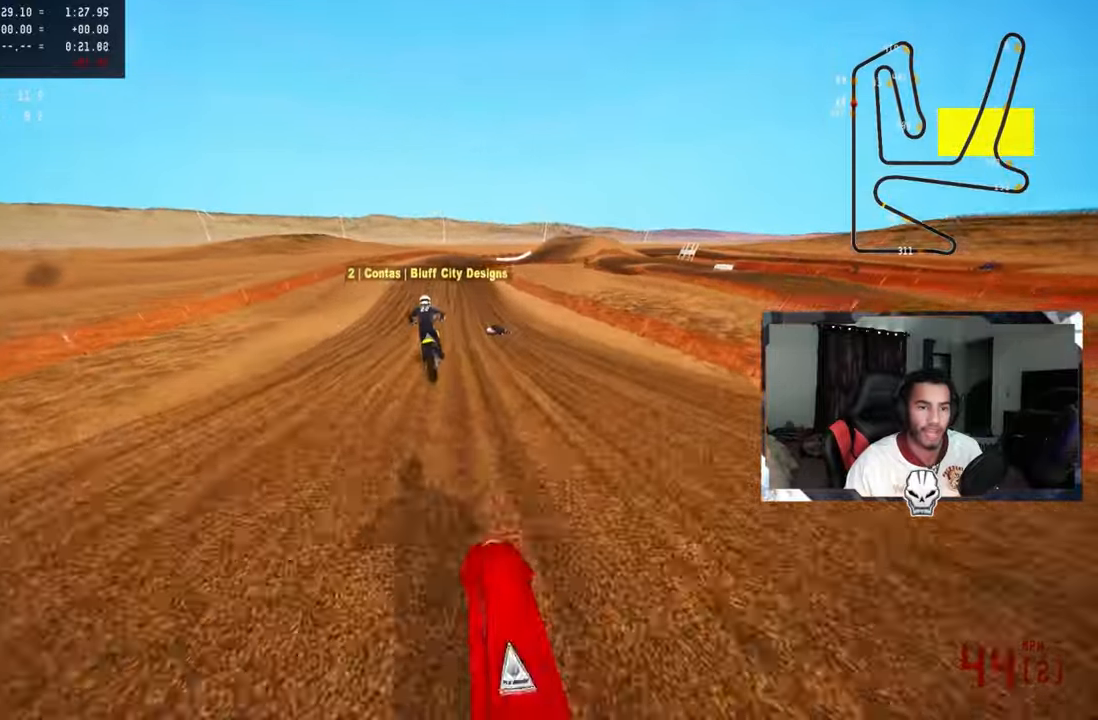
{"buttons": ["R2"], "left_stick": "up", "right_stick": "up", "events": []}
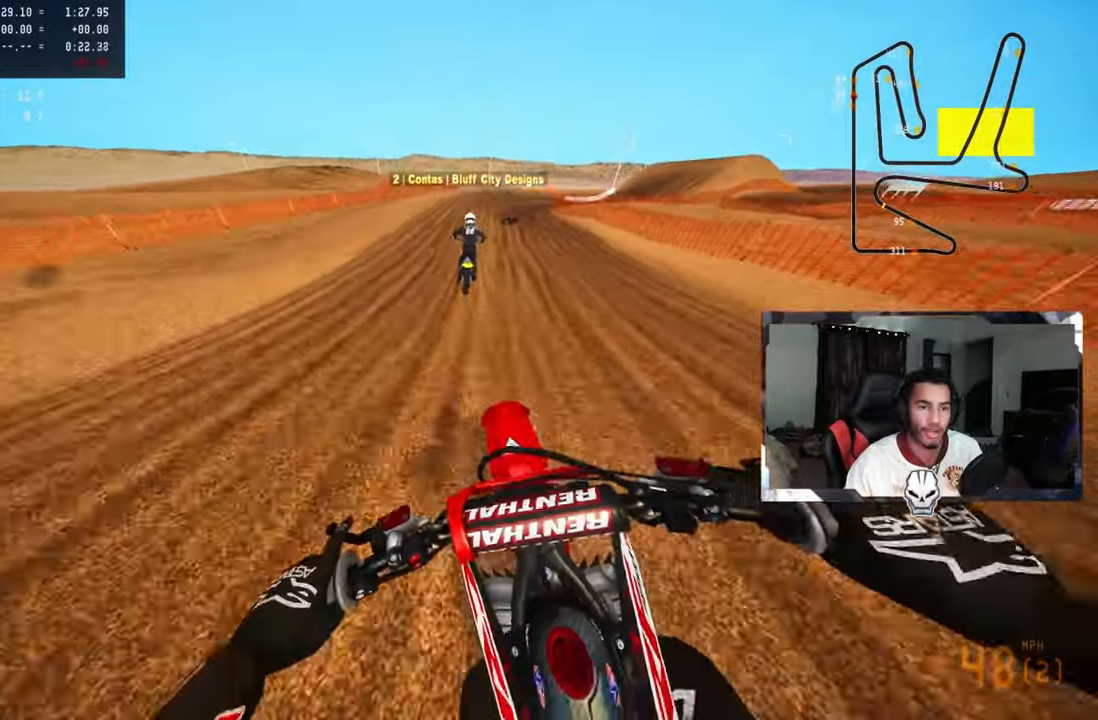
{"buttons": ["R2"], "left_stick": "up-right", "right_stick": "up-left", "events": [[50, "right_stick", "up-left"], [367, "left_stick", "up-right"]]}
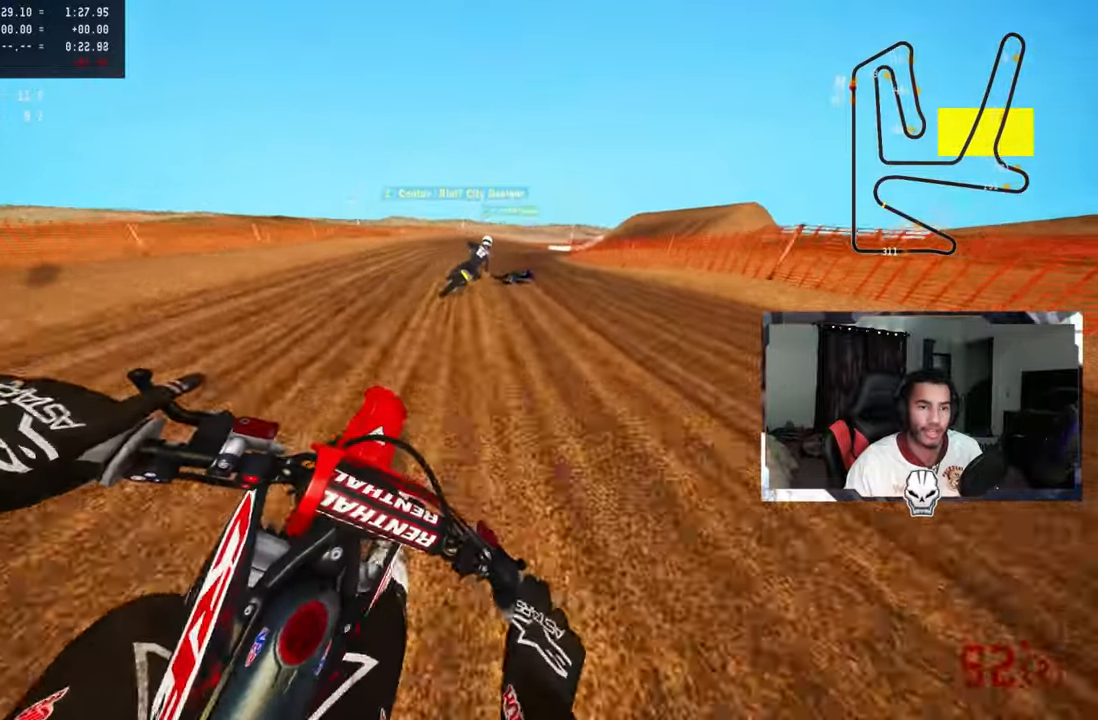
{"buttons": [], "left_stick": "up-right", "right_stick": "up-left", "events": [[17, "CROSS", "down"], [83, "CROSS", "up"], [333, "R2", "up"], [367, "R2", "down"], [467, "R2", "up"]]}
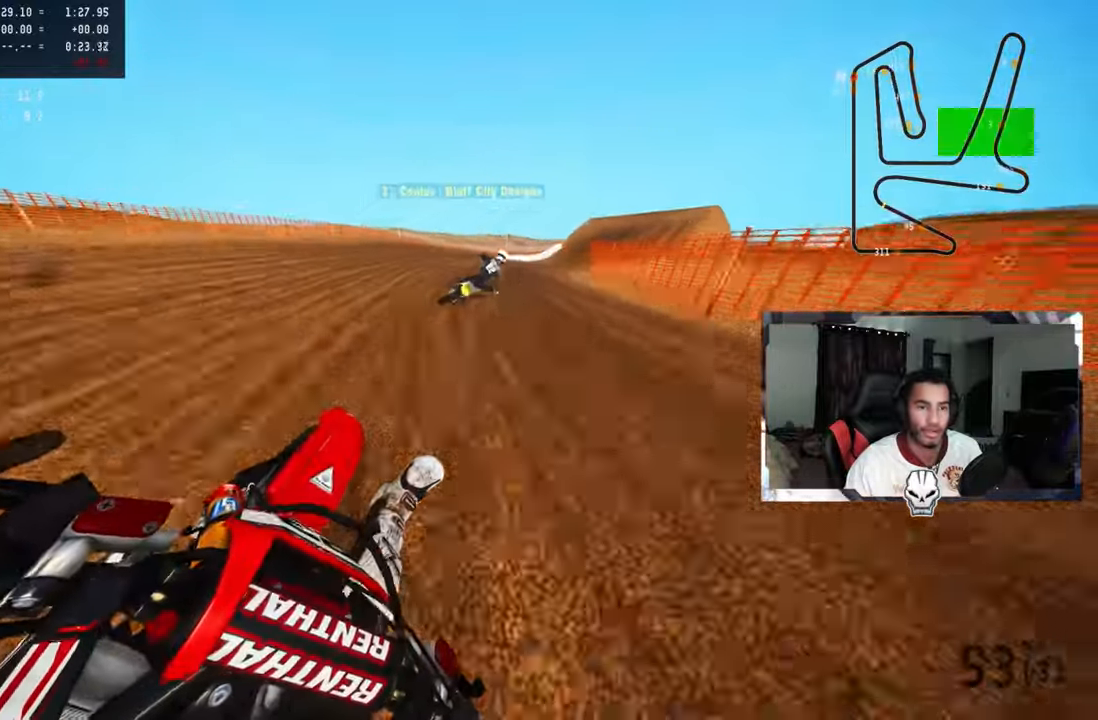
{"buttons": ["R2"], "left_stick": "up-right", "right_stick": "up-left", "events": [[33, "R2", "down"], [150, "R2", "up"], [183, "R2", "down"], [417, "R2", "up"], [500, "R2", "down"]]}
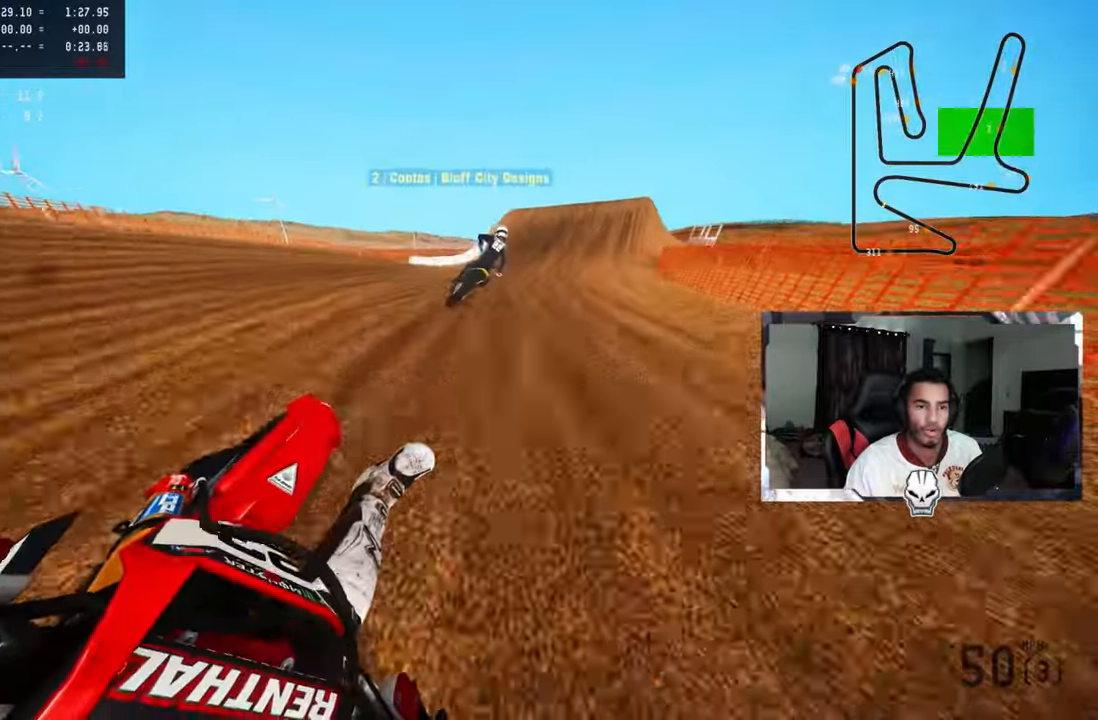
{"buttons": [], "left_stick": "up-right", "right_stick": "center", "events": [[67, "R2", "up"], [117, "R2", "down"], [317, "R2", "up"], [350, "TRIANGLE", "down"], [434, "right_stick", "center"], [450, "TRIANGLE", "up"]]}